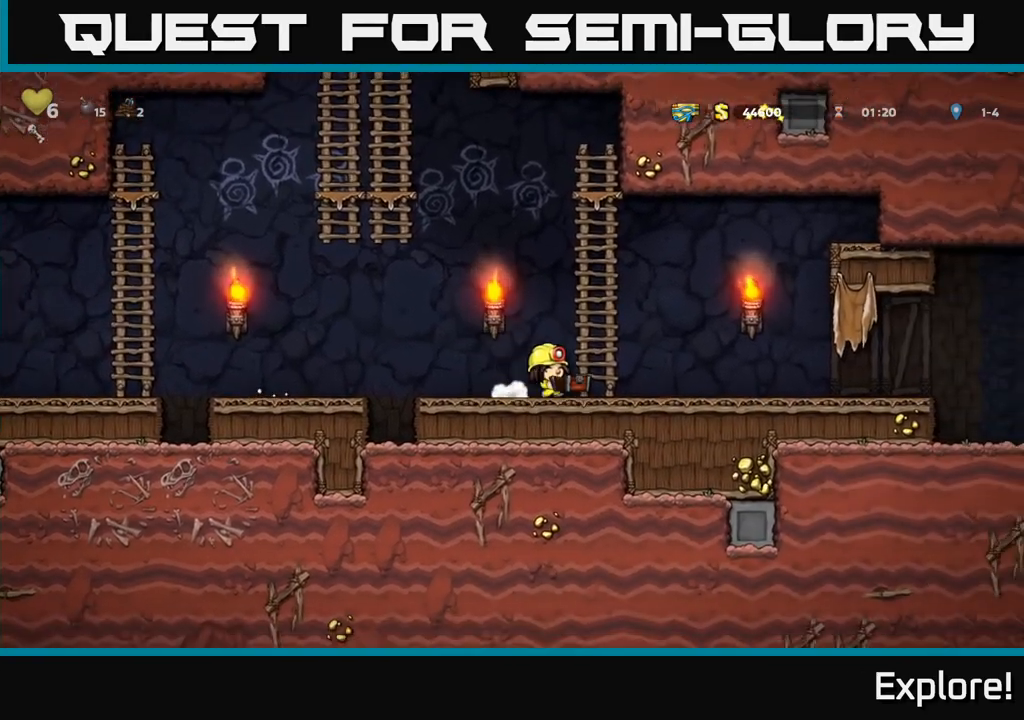
Gameplay with a controller (Xbox layout); each line is a JSON object with the inputs held at the frame after it. "events" lists button and stick changes between this image and that frame as [ms after this image, input, new state], when the widget could be followed in between.
{"buttons": ["DPAD_LEFT"], "left_stick": "center", "right_stick": "center", "events": [[383, "DPAD_RIGHT", "up"], [450, "DPAD_LEFT", "down"]]}
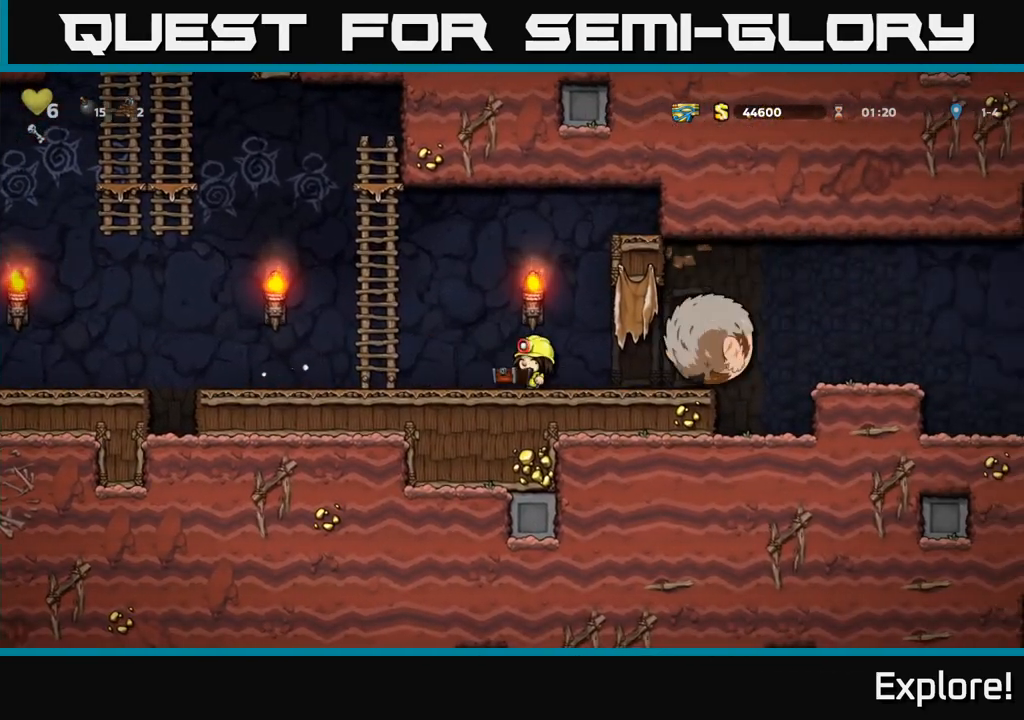
{"buttons": ["DPAD_UP"], "left_stick": "center", "right_stick": "center", "events": [[200, "A", "down"], [317, "DPAD_UP", "down"], [367, "DPAD_LEFT", "up"], [450, "A", "up"]]}
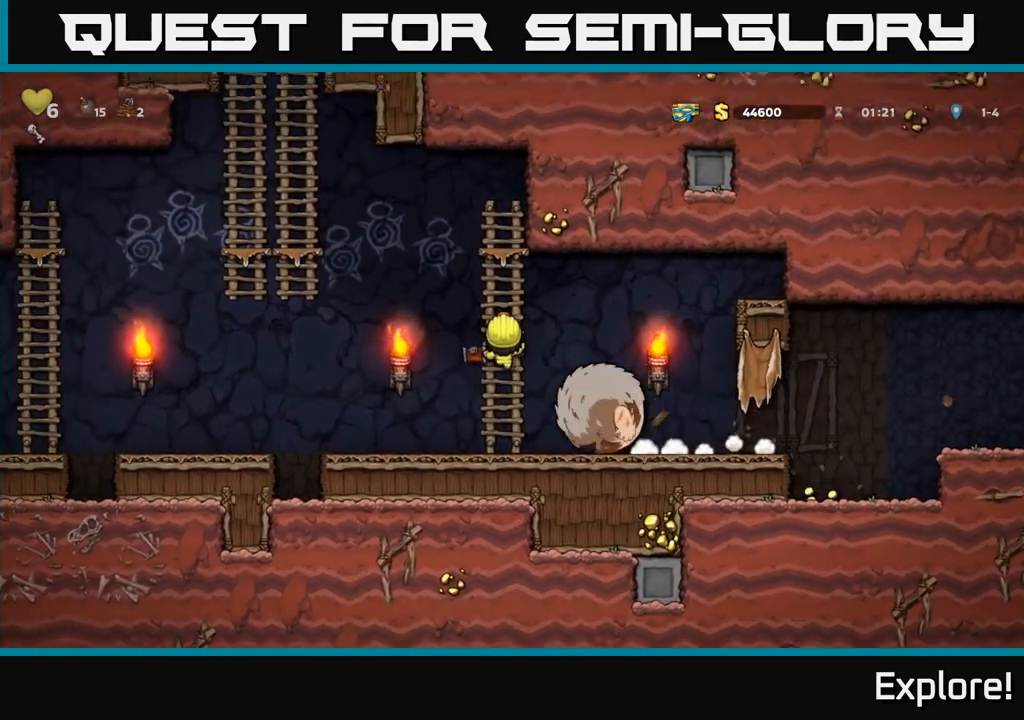
{"buttons": ["DPAD_LEFT"], "left_stick": "center", "right_stick": "center", "events": [[117, "A", "down"], [150, "DPAD_UP", "up"], [200, "A", "up"], [467, "DPAD_LEFT", "down"]]}
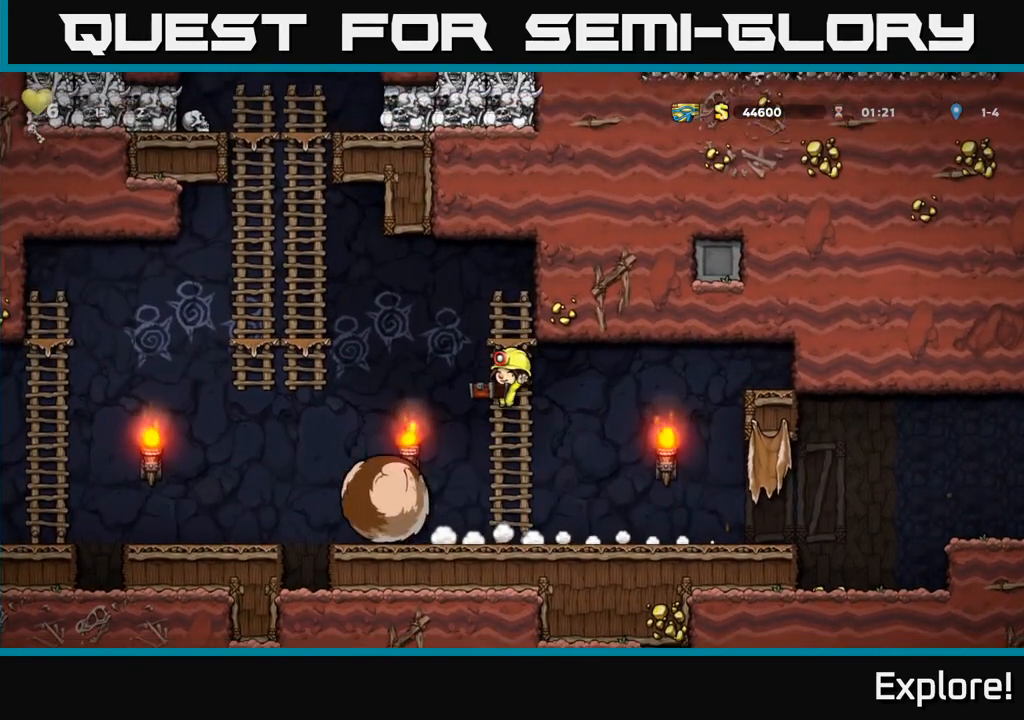
{"buttons": ["DPAD_RIGHT"], "left_stick": "center", "right_stick": "center", "events": [[283, "X", "down"], [350, "DPAD_LEFT", "up"], [367, "DPAD_RIGHT", "down"], [367, "X", "up"]]}
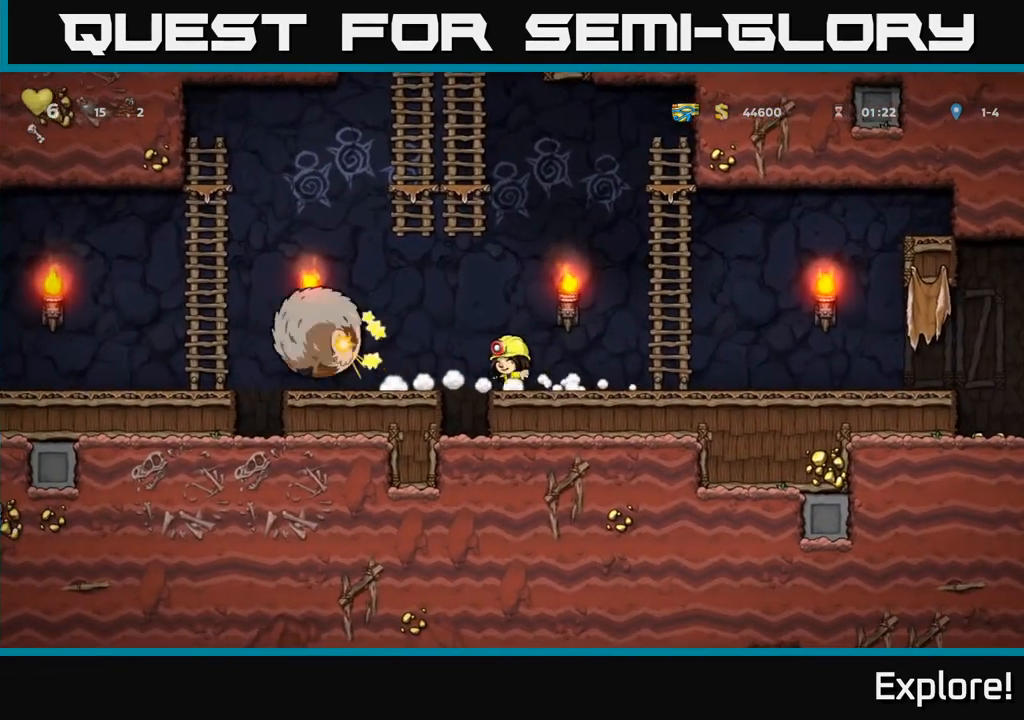
{"buttons": ["A", "DPAD_LEFT"], "left_stick": "center", "right_stick": "center", "events": [[67, "DPAD_RIGHT", "up"], [350, "DPAD_LEFT", "down"], [500, "A", "down"]]}
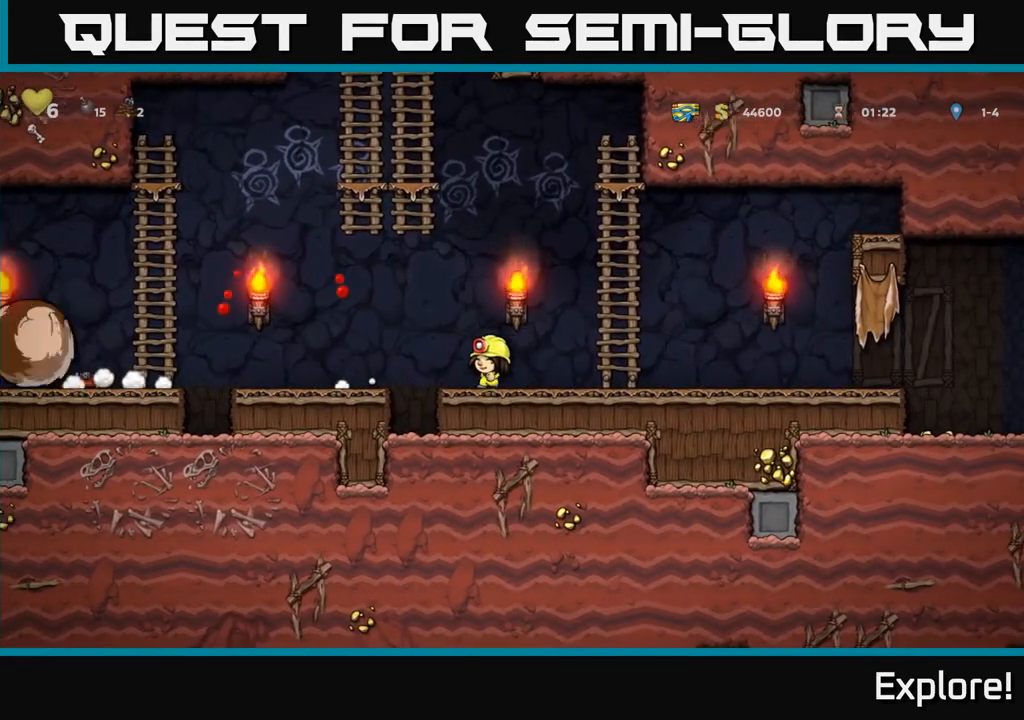
{"buttons": [], "left_stick": "center", "right_stick": "center", "events": [[133, "A", "up"], [283, "DPAD_LEFT", "up"]]}
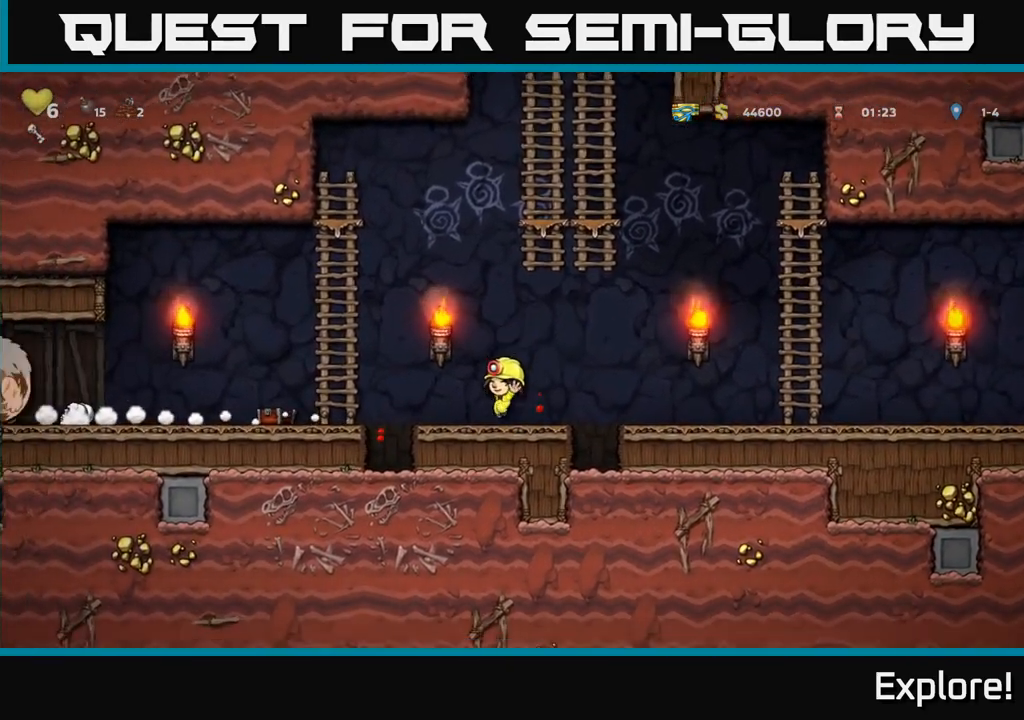
{"buttons": ["DPAD_LEFT"], "left_stick": "center", "right_stick": "center", "events": [[100, "DPAD_LEFT", "down"], [167, "A", "down"], [250, "A", "up"]]}
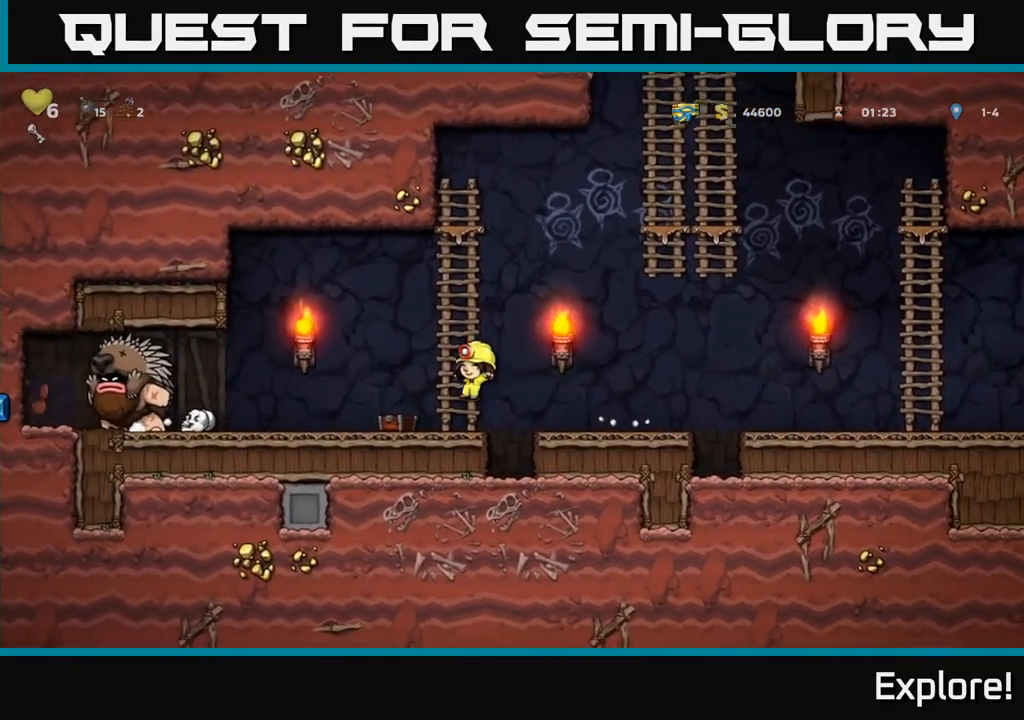
{"buttons": ["DPAD_RIGHT"], "left_stick": "center", "right_stick": "center", "events": [[100, "DPAD_DOWN", "down"], [133, "DPAD_LEFT", "up"], [183, "X", "down"], [200, "DPAD_LEFT", "down"], [217, "DPAD_DOWN", "up"], [250, "X", "up"], [317, "X", "down"], [367, "DPAD_LEFT", "up"], [383, "X", "up"], [450, "DPAD_RIGHT", "down"]]}
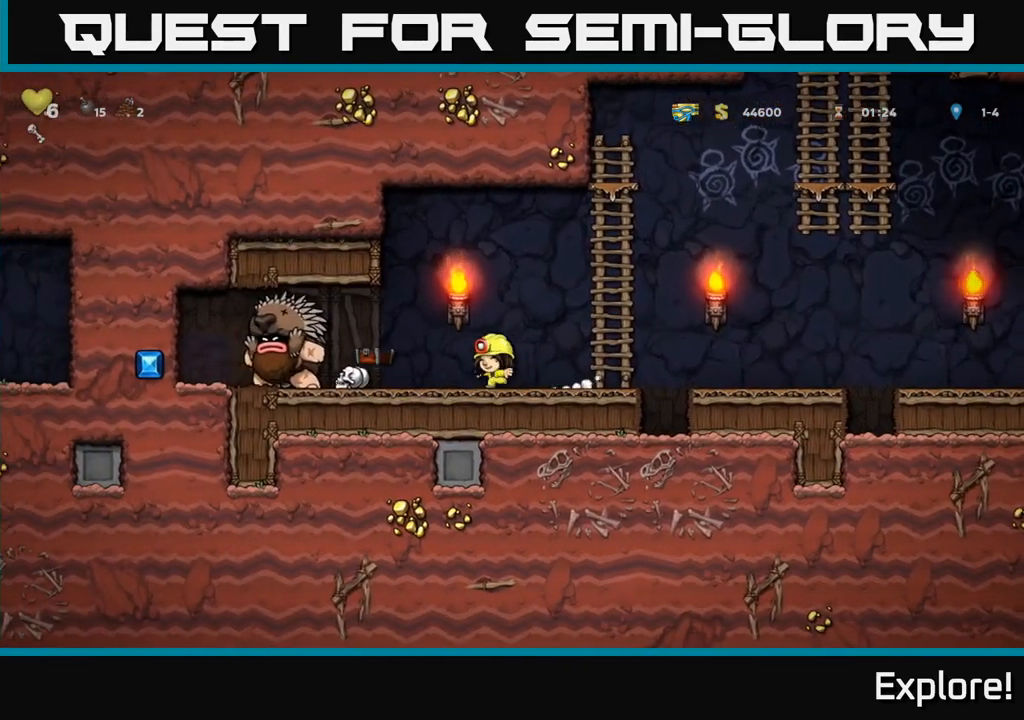
{"buttons": ["DPAD_RIGHT"], "left_stick": "center", "right_stick": "center", "events": [[283, "A", "down"], [467, "A", "up"]]}
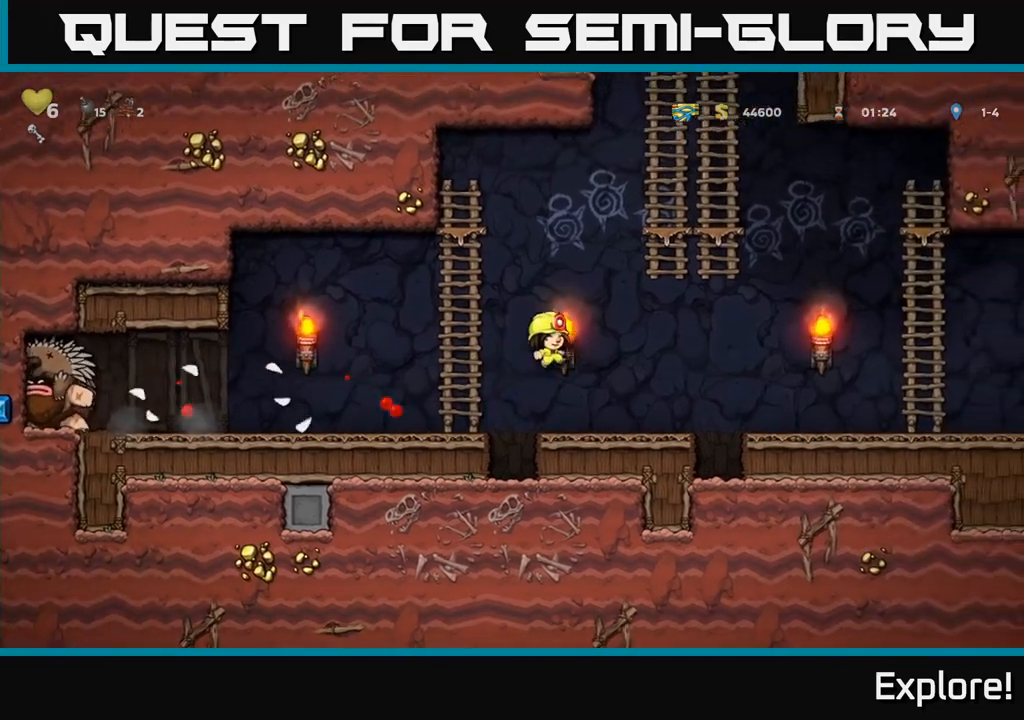
{"buttons": ["DPAD_LEFT"], "left_stick": "center", "right_stick": "center", "events": [[150, "DPAD_RIGHT", "up"], [483, "DPAD_LEFT", "down"]]}
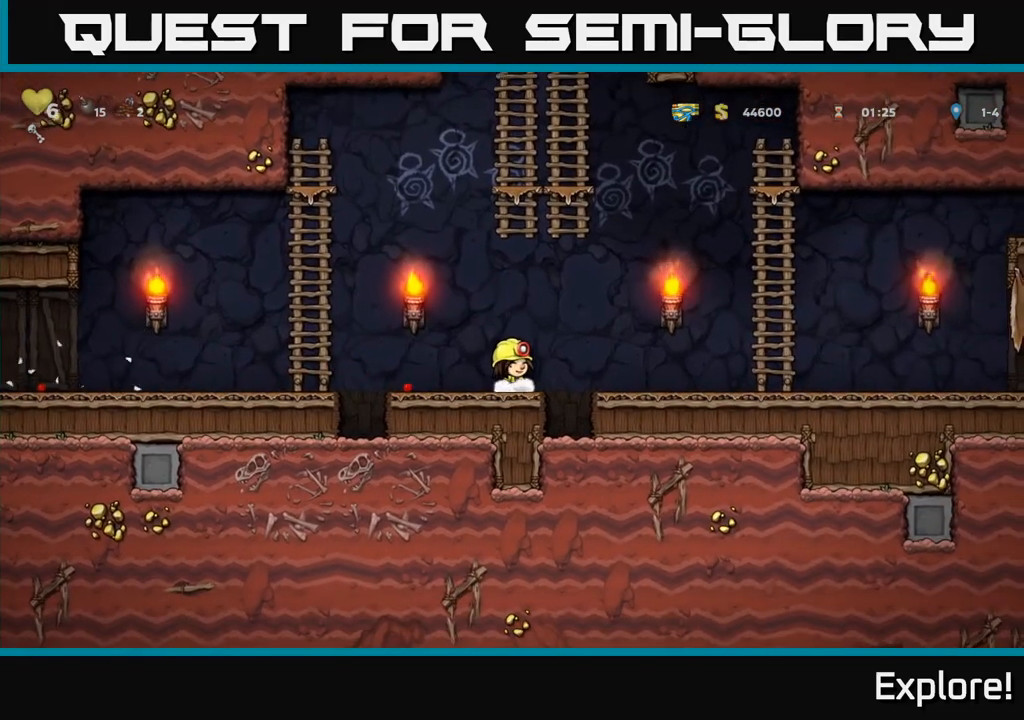
{"buttons": ["DPAD_RIGHT"], "left_stick": "center", "right_stick": "center", "events": [[67, "A", "down"], [200, "A", "up"], [300, "DPAD_LEFT", "up"], [333, "DPAD_RIGHT", "down"]]}
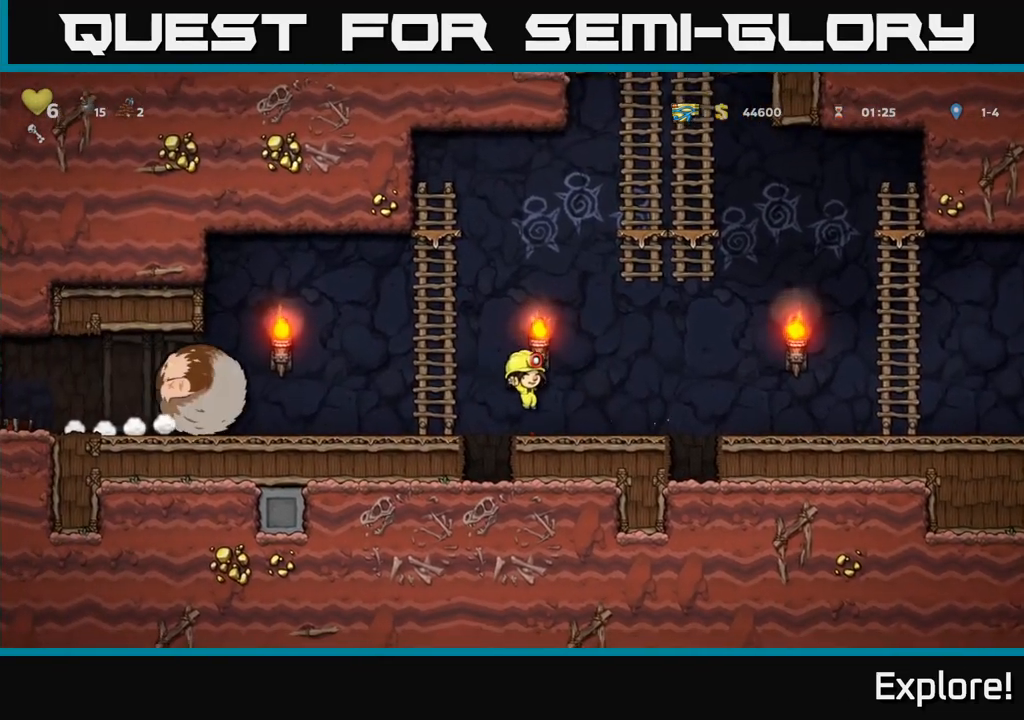
{"buttons": ["DPAD_RIGHT"], "left_stick": "center", "right_stick": "center", "events": [[150, "A", "down"], [233, "A", "up"]]}
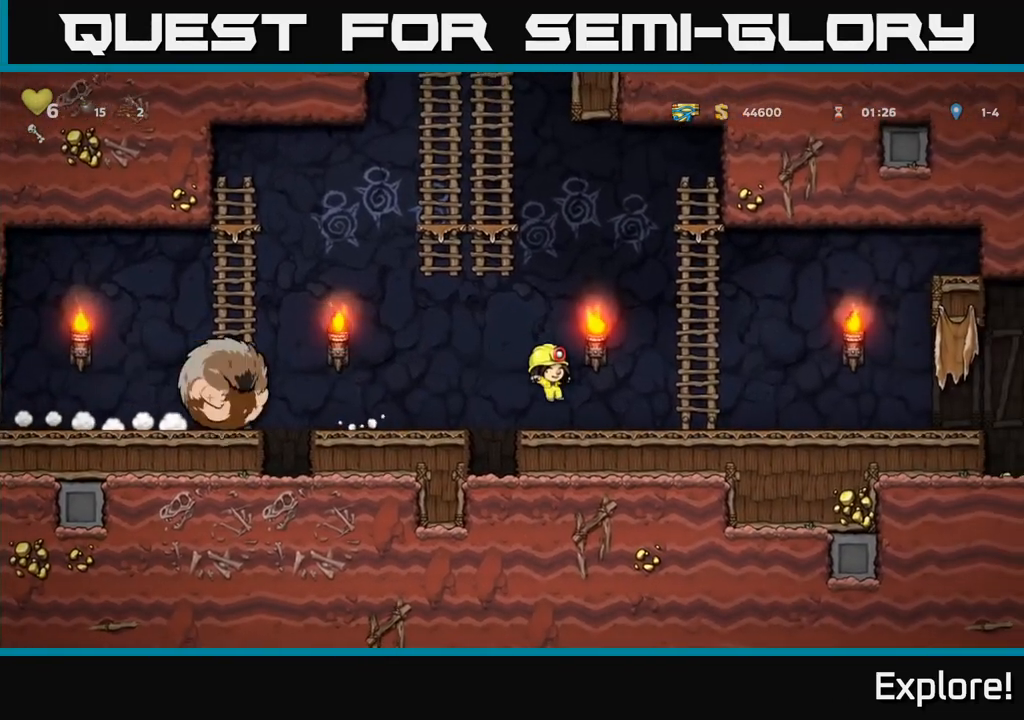
{"buttons": ["A", "DPAD_LEFT"], "left_stick": "center", "right_stick": "center", "events": [[150, "A", "down"], [300, "DPAD_UP", "down"], [333, "A", "up"], [333, "DPAD_RIGHT", "up"], [400, "DPAD_LEFT", "down"], [417, "A", "down"], [450, "DPAD_UP", "up"]]}
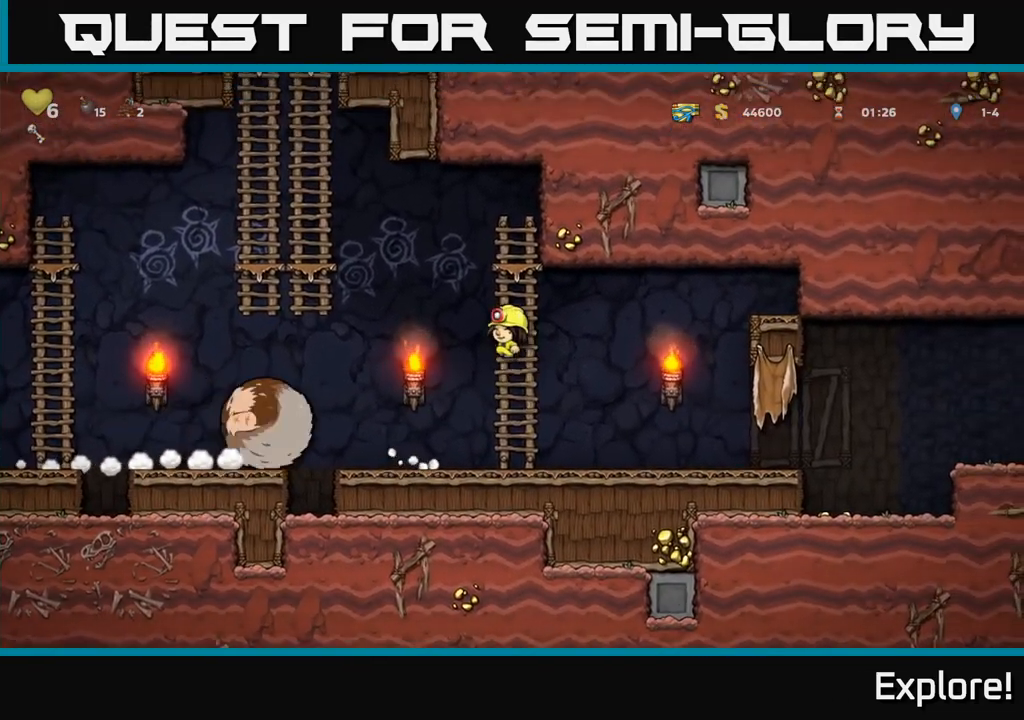
{"buttons": ["DPAD_LEFT"], "left_stick": "center", "right_stick": "center", "events": [[283, "A", "up"]]}
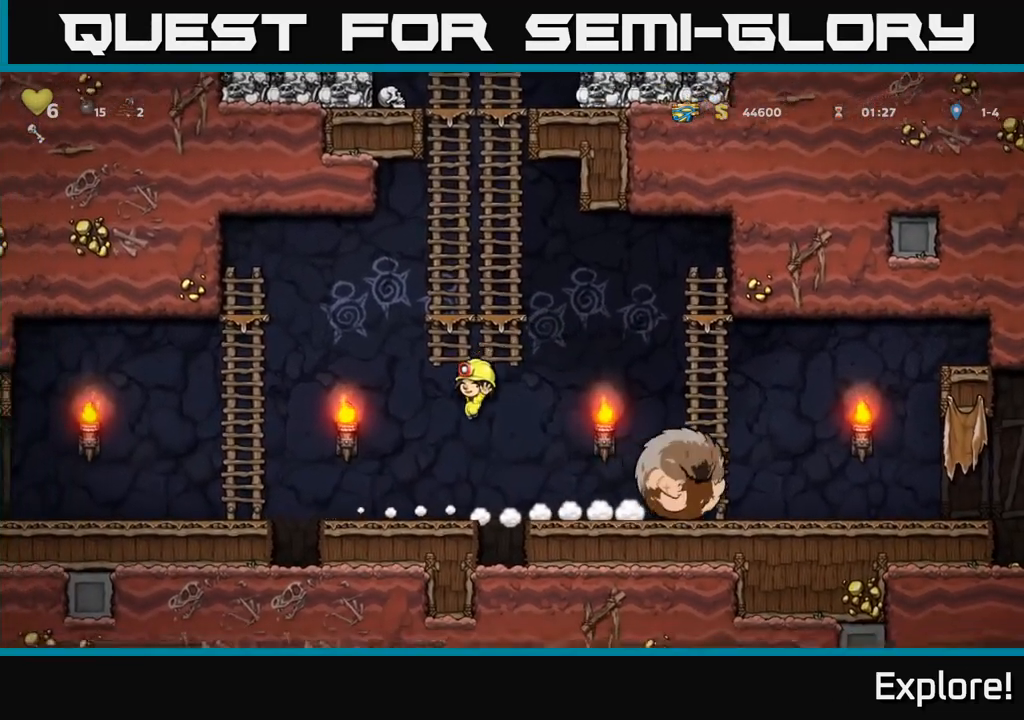
{"buttons": ["DPAD_LEFT"], "left_stick": "center", "right_stick": "center", "events": [[200, "A", "down"], [317, "A", "up"]]}
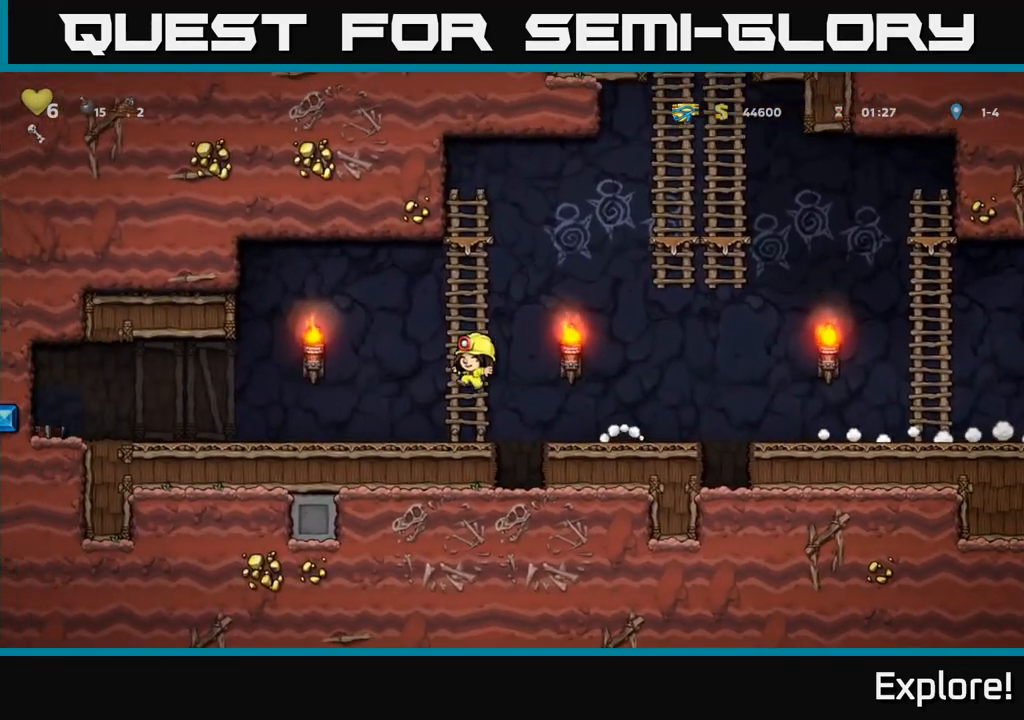
{"buttons": ["DPAD_LEFT"], "left_stick": "center", "right_stick": "center", "events": [[233, "A", "down"], [300, "A", "up"]]}
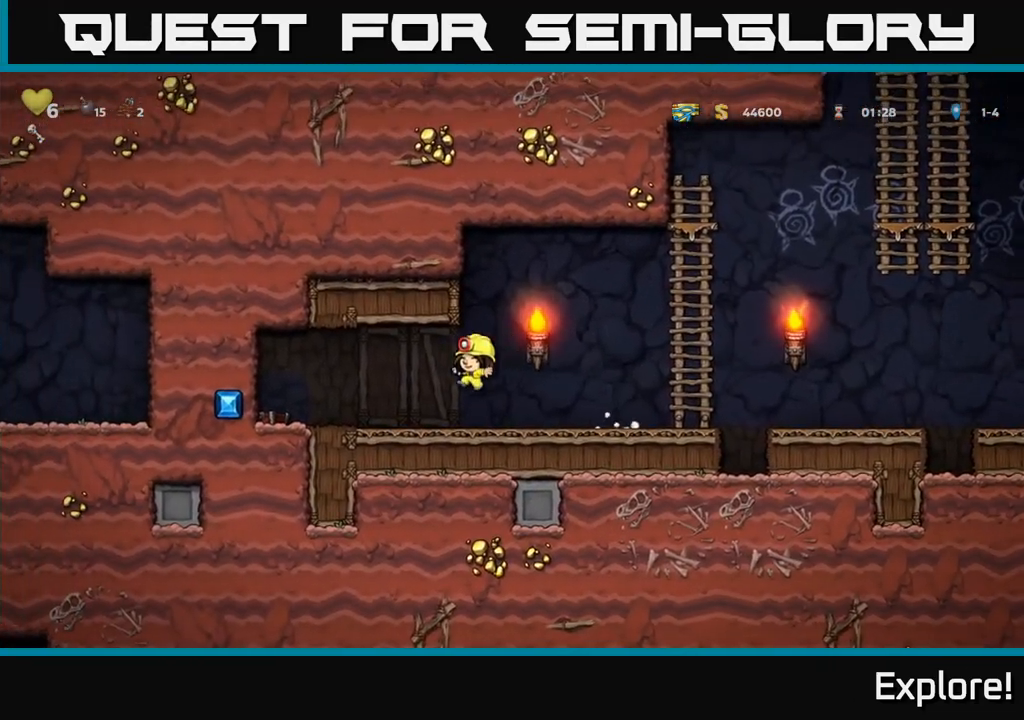
{"buttons": ["X", "DPAD_DOWN"], "left_stick": "center", "right_stick": "center", "events": [[367, "DPAD_DOWN", "down"], [433, "DPAD_LEFT", "up"], [450, "X", "down"]]}
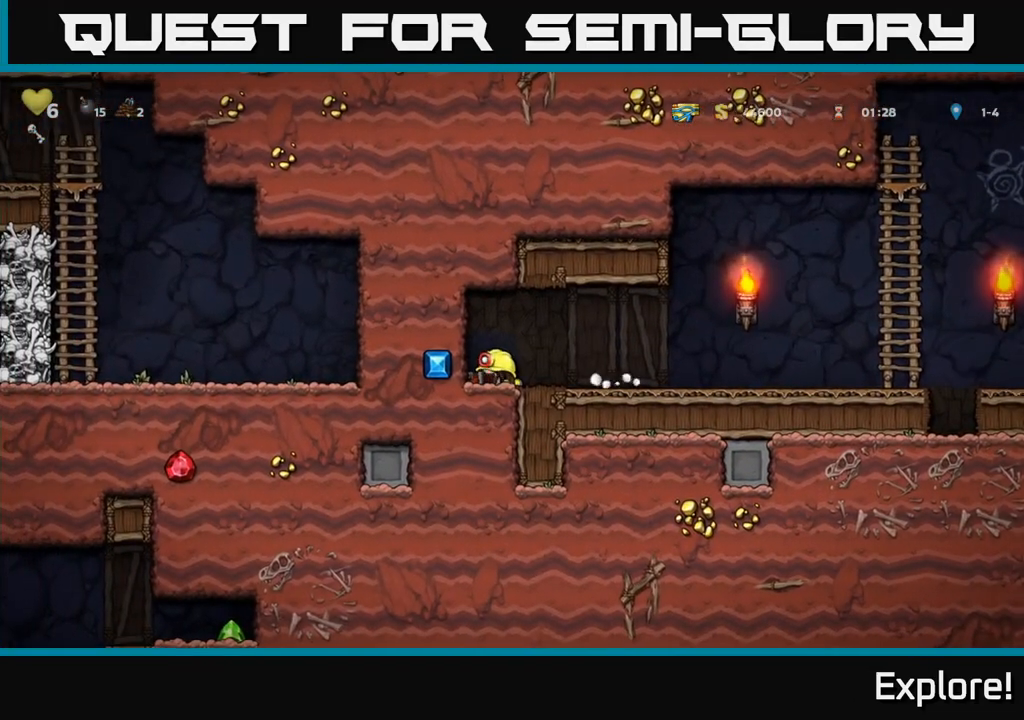
{"buttons": ["DPAD_RIGHT"], "left_stick": "center", "right_stick": "center", "events": [[33, "X", "up"], [83, "DPAD_DOWN", "up"], [100, "DPAD_RIGHT", "down"]]}
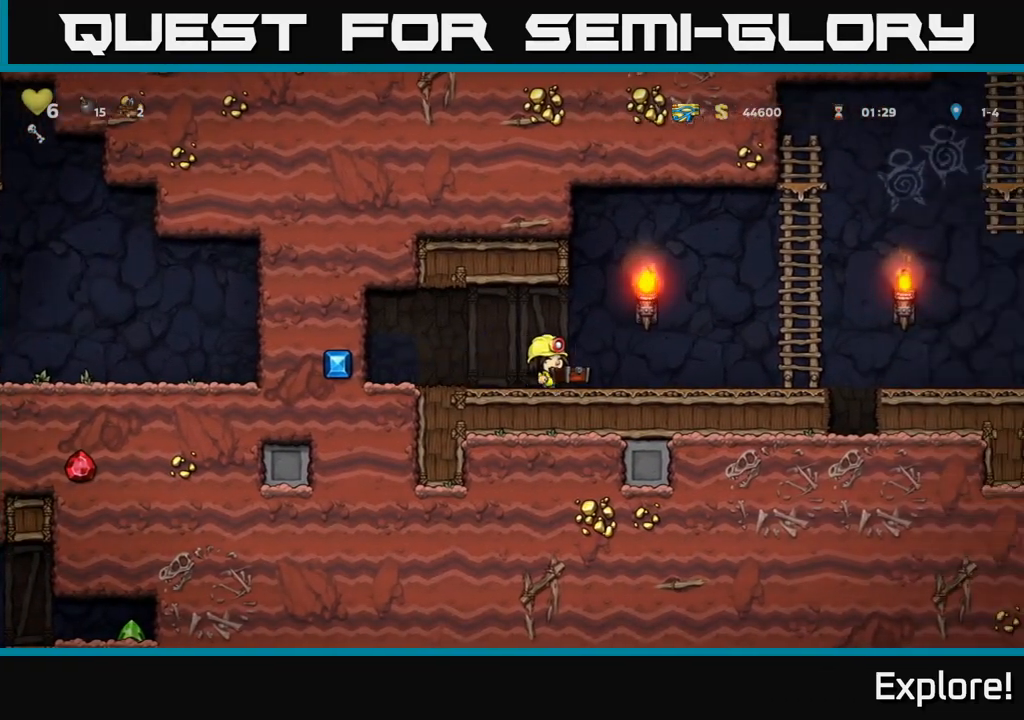
{"buttons": ["DPAD_RIGHT"], "left_stick": "center", "right_stick": "center", "events": [[400, "A", "down"], [483, "A", "up"]]}
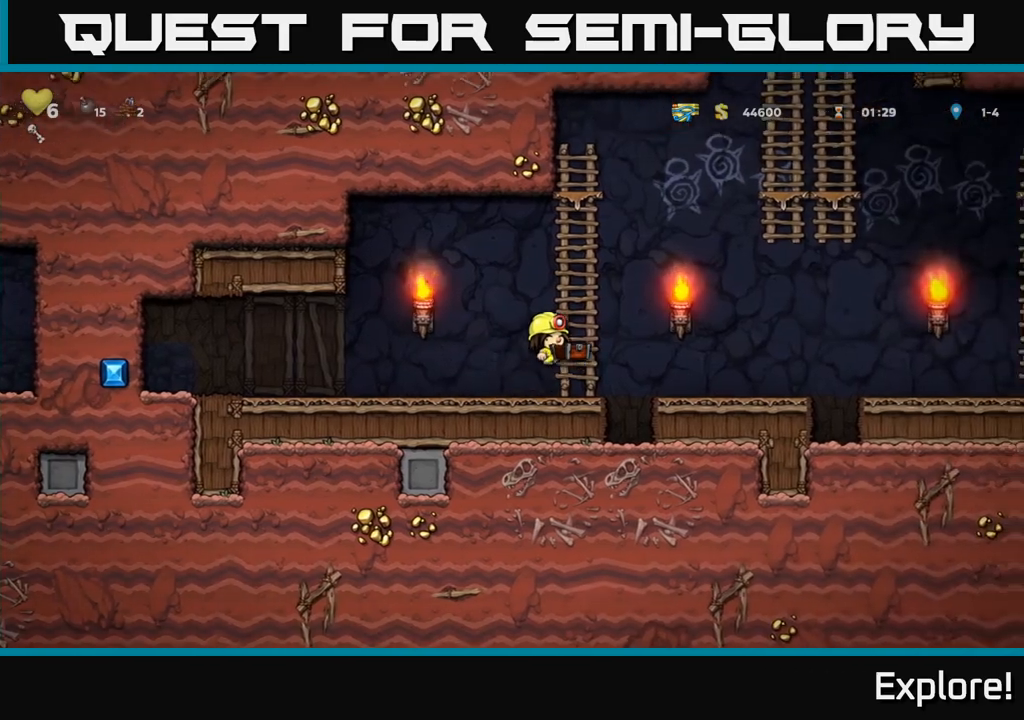
{"buttons": ["DPAD_RIGHT"], "left_stick": "center", "right_stick": "center", "events": [[367, "A", "down"], [433, "A", "up"]]}
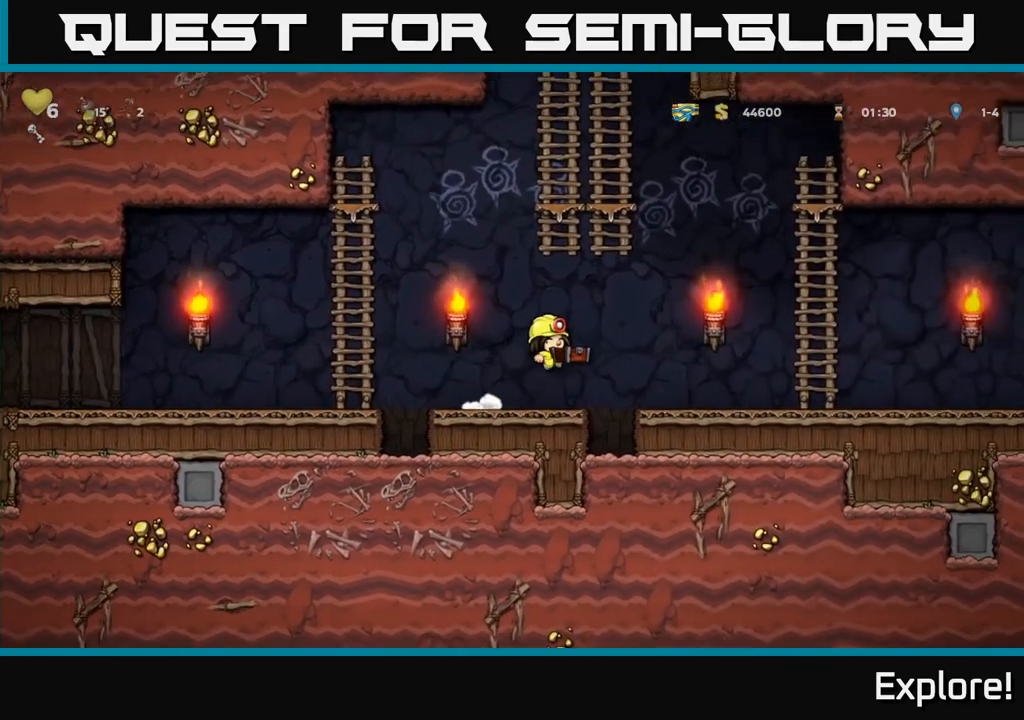
{"buttons": ["DPAD_RIGHT"], "left_stick": "center", "right_stick": "center", "events": []}
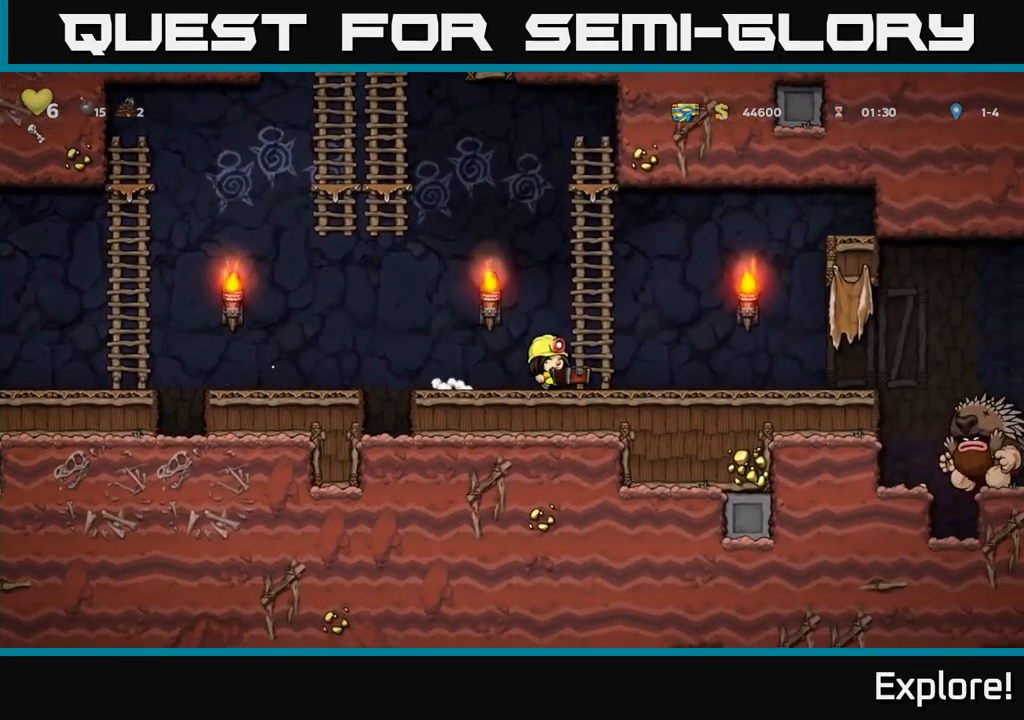
{"buttons": ["DPAD_LEFT"], "left_stick": "center", "right_stick": "center", "events": [[200, "DPAD_RIGHT", "up"], [250, "DPAD_LEFT", "down"]]}
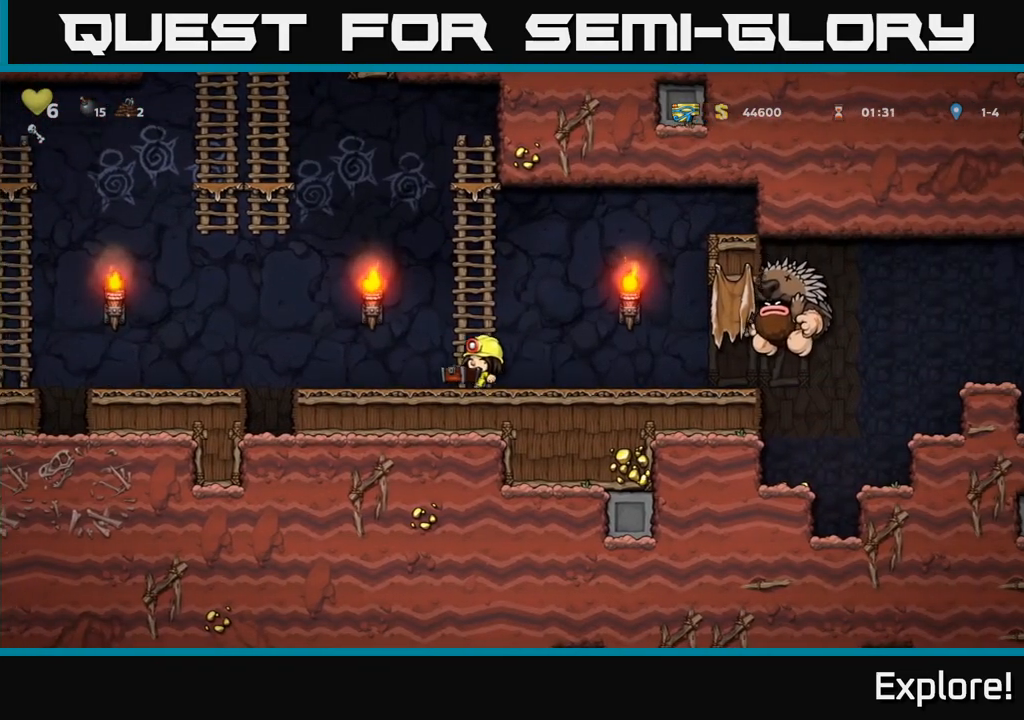
{"buttons": ["DPAD_LEFT"], "left_stick": "center", "right_stick": "center", "events": [[133, "DPAD_LEFT", "up"], [150, "DPAD_RIGHT", "down"], [267, "DPAD_RIGHT", "up"], [417, "DPAD_LEFT", "down"]]}
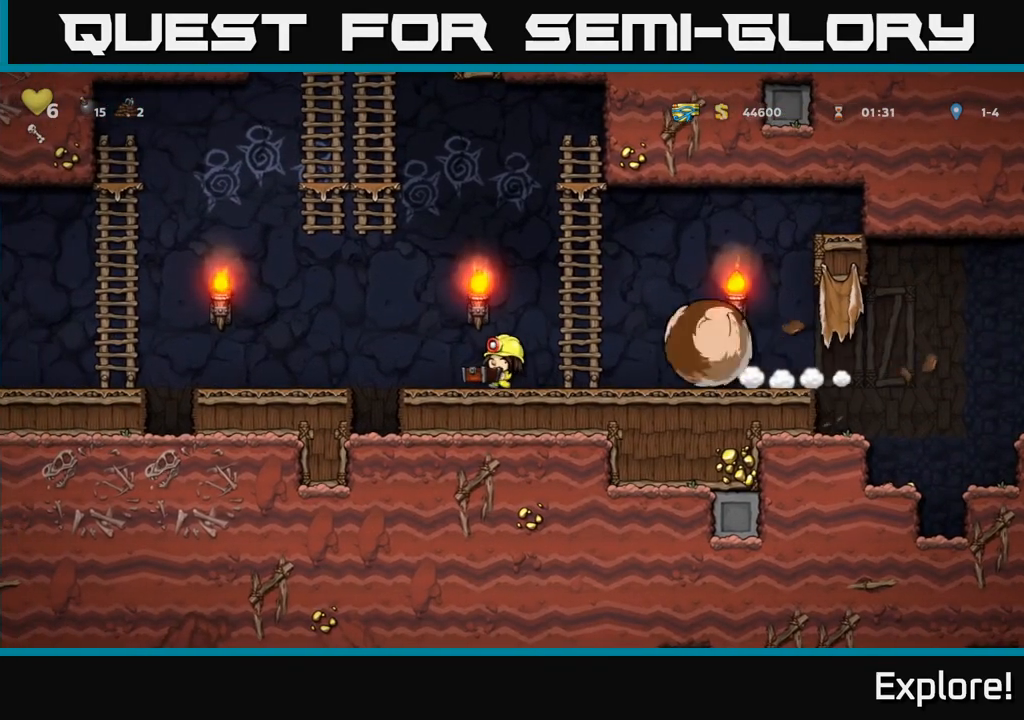
{"buttons": [], "left_stick": "center", "right_stick": "center", "events": [[133, "A", "down"], [217, "A", "up"], [417, "DPAD_LEFT", "up"]]}
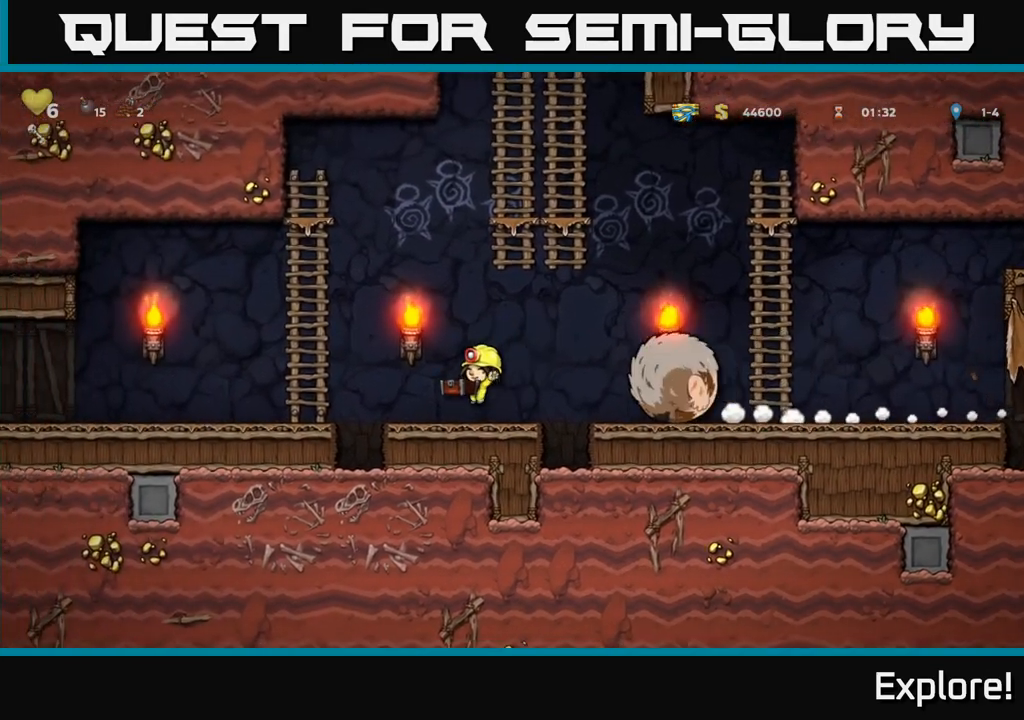
{"buttons": ["A", "DPAD_UP", "DPAD_RIGHT"], "left_stick": "center", "right_stick": "center", "events": [[33, "DPAD_LEFT", "down"], [117, "A", "down"], [383, "A", "up"], [383, "DPAD_UP", "down"], [400, "DPAD_LEFT", "up"], [483, "A", "down"], [500, "DPAD_RIGHT", "down"]]}
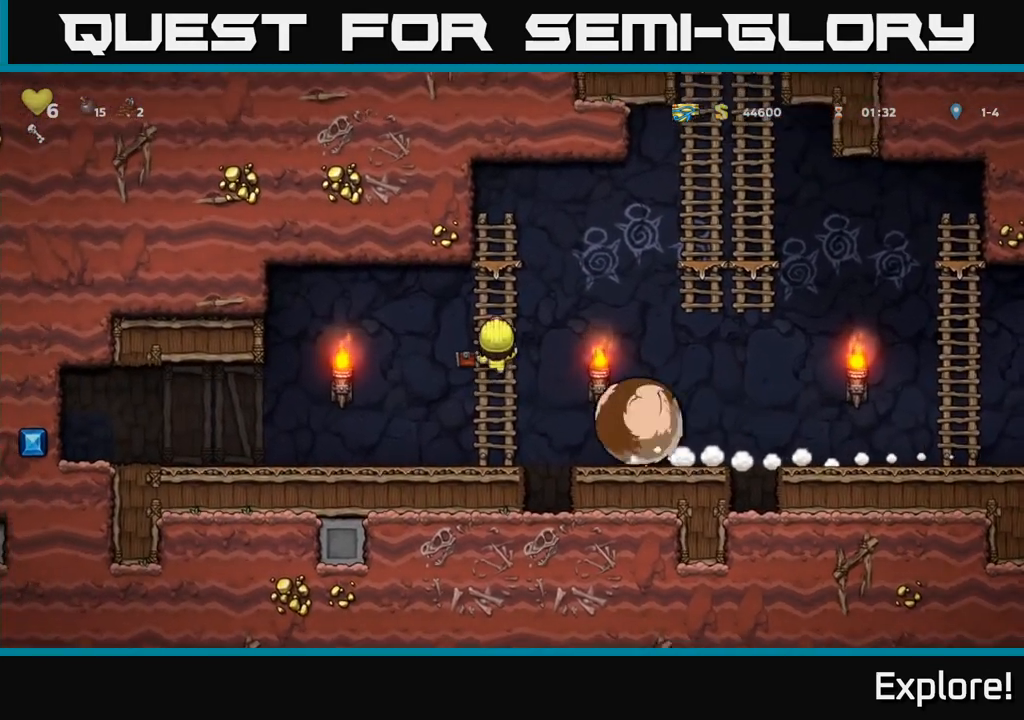
{"buttons": [], "left_stick": "center", "right_stick": "center", "events": [[50, "DPAD_UP", "up"], [133, "A", "up"], [350, "DPAD_RIGHT", "up"]]}
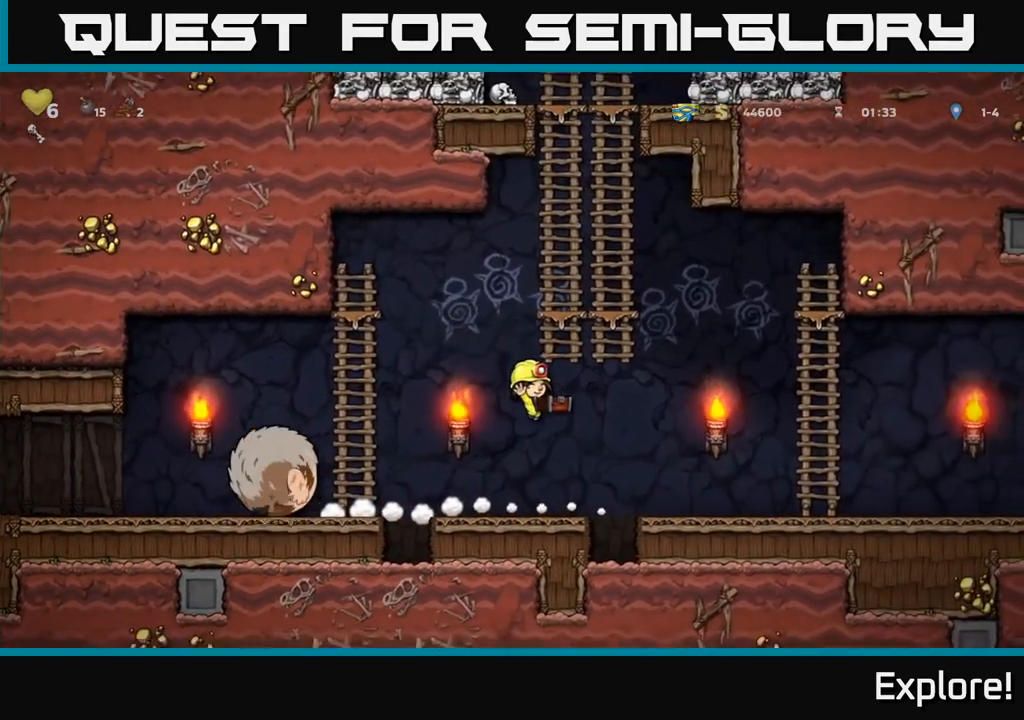
{"buttons": ["DPAD_LEFT"], "left_stick": "center", "right_stick": "center", "events": [[67, "DPAD_LEFT", "down"], [200, "A", "down"], [283, "A", "up"]]}
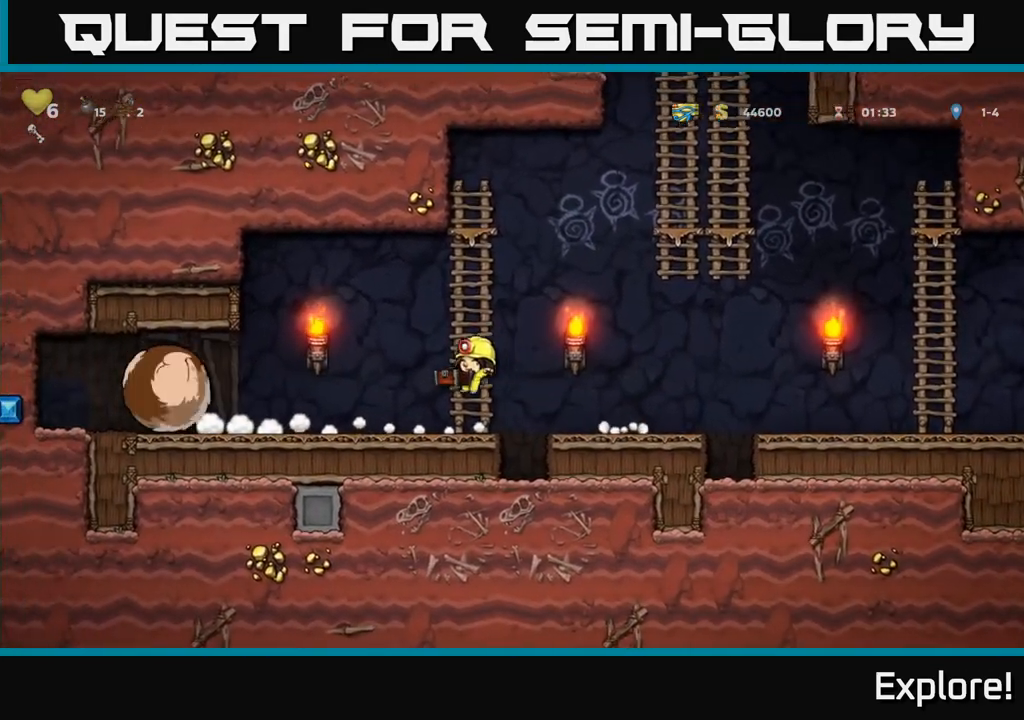
{"buttons": ["DPAD_LEFT"], "left_stick": "center", "right_stick": "center", "events": [[100, "DPAD_LEFT", "up"], [267, "DPAD_LEFT", "down"]]}
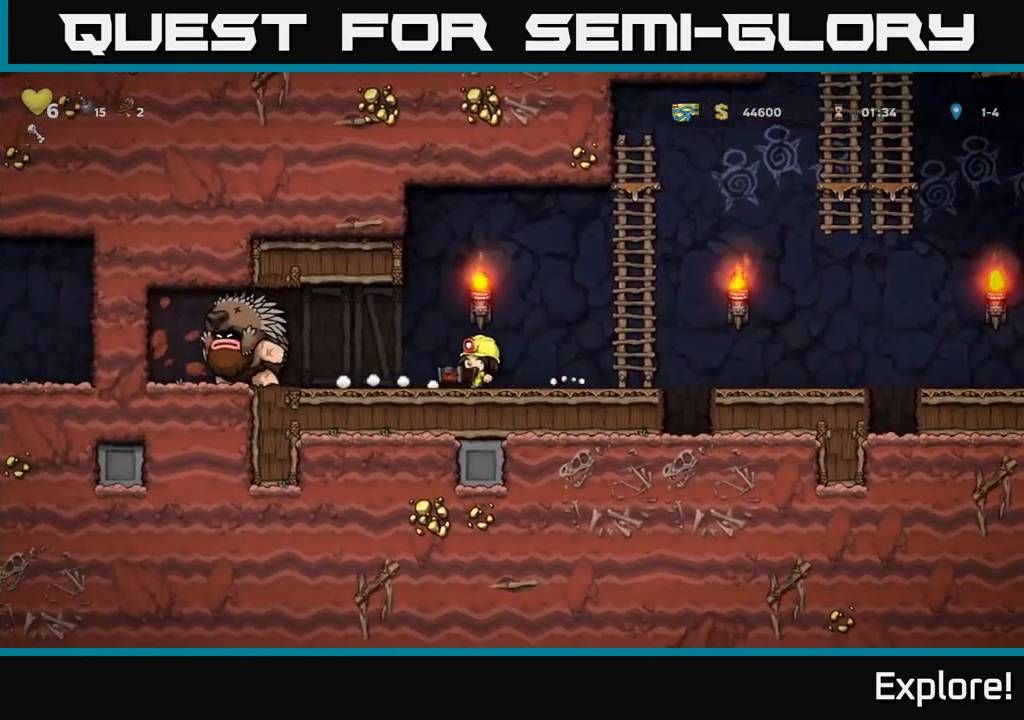
{"buttons": [], "left_stick": "center", "right_stick": "center", "events": [[33, "X", "down"], [83, "DPAD_LEFT", "up"], [100, "X", "up"], [133, "DPAD_RIGHT", "down"], [417, "DPAD_RIGHT", "up"]]}
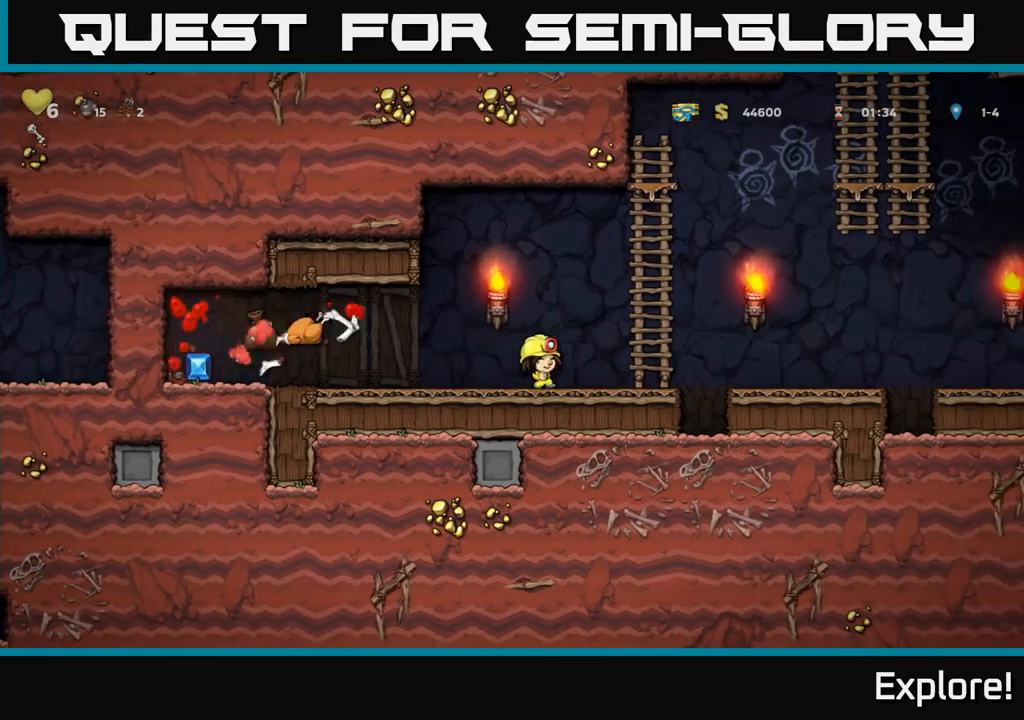
{"buttons": ["DPAD_LEFT"], "left_stick": "center", "right_stick": "center", "events": [[150, "DPAD_LEFT", "down"]]}